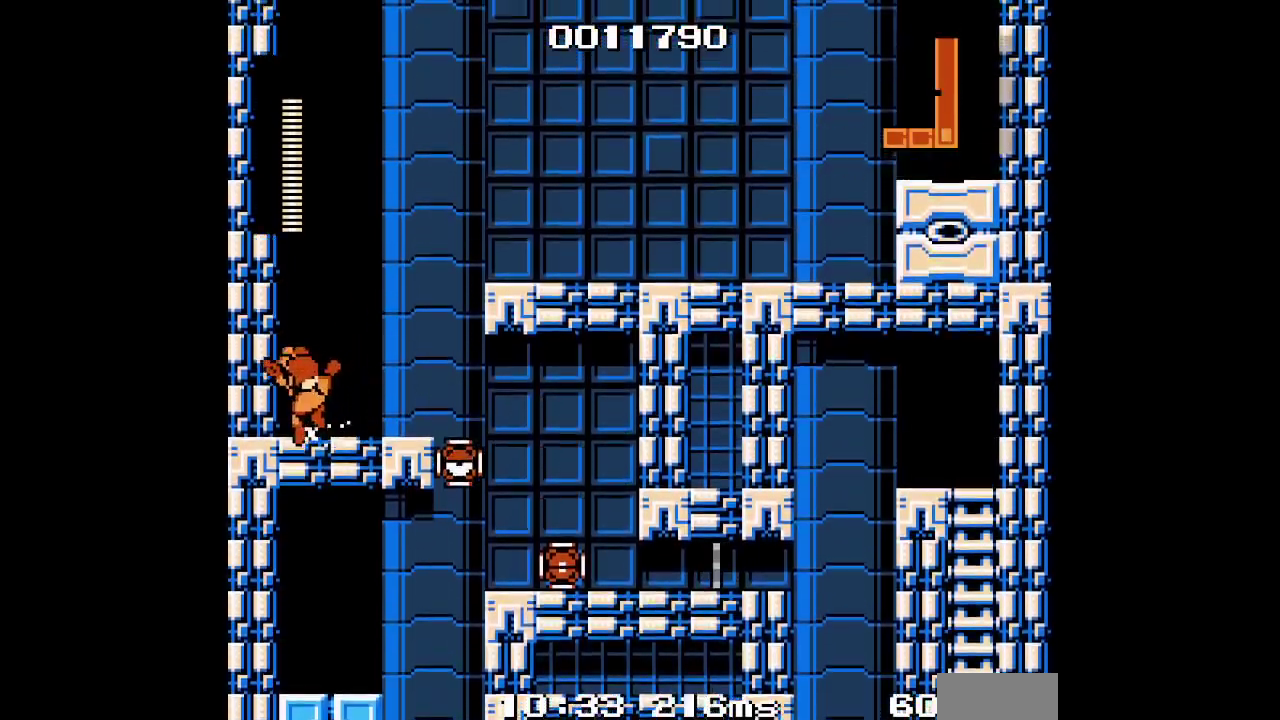
Gameplay with a controller (Nintendo layout); each line is a JSON object with the inputs held at the frame after it. "events" lists button and stick changes between this image and that frame as [ms after this image, input, new state], when the widget could be followed in between. Not read: DPAD_LEFT L3 R2 R3 SELECT.
{"buttons": ["A"], "events": [[50, "A", "up"], [50, "B", "up"], [383, "A", "down"]]}
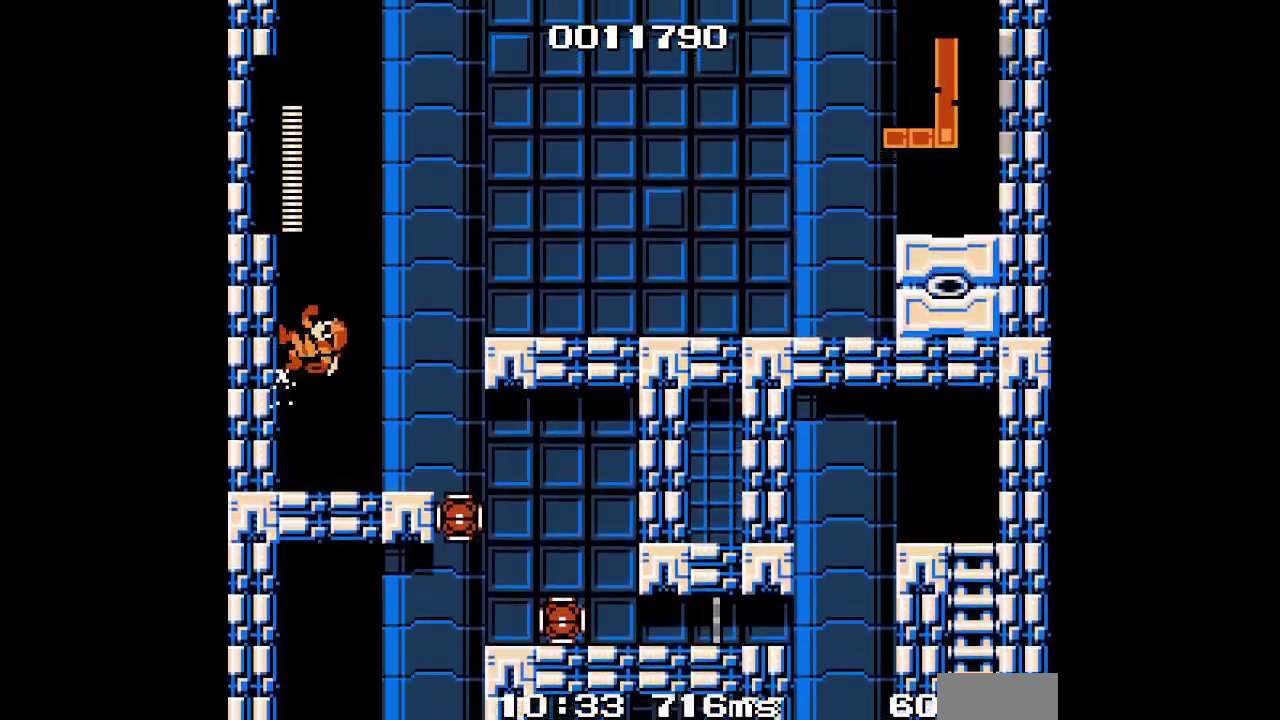
{"buttons": [], "events": [[33, "A", "up"], [267, "A", "down"], [467, "A", "up"]]}
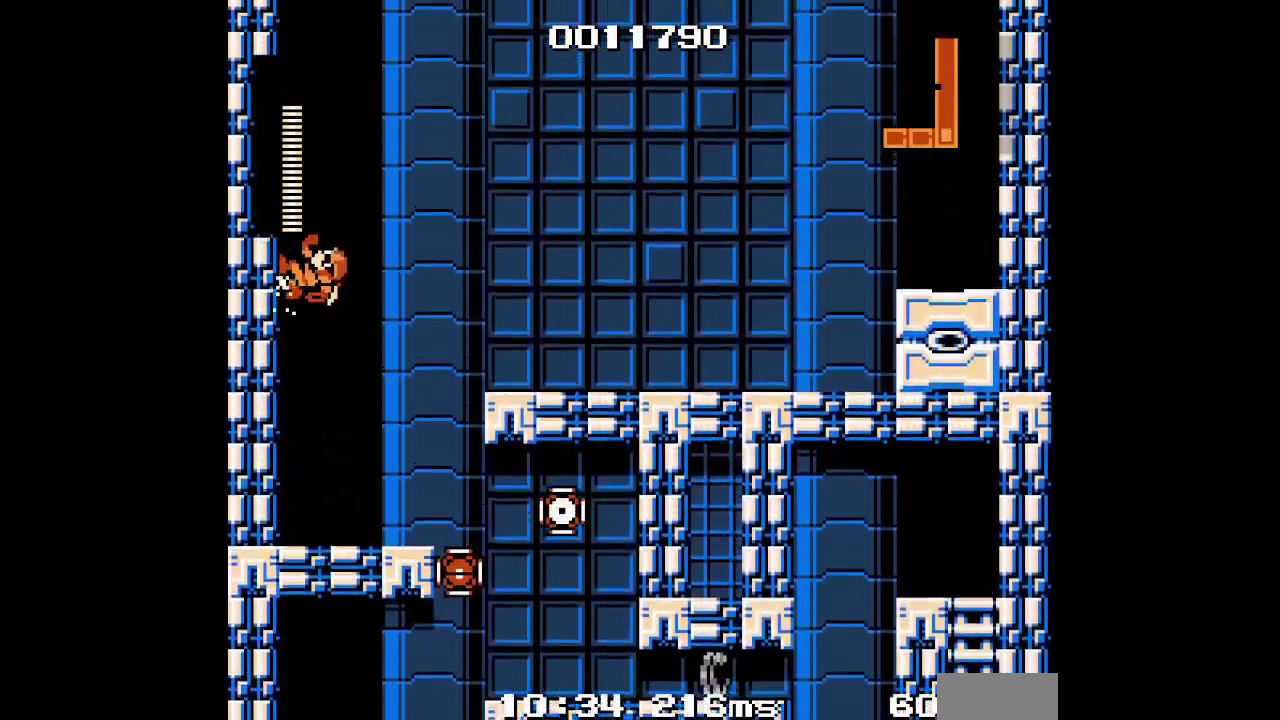
{"buttons": [], "events": [[333, "A", "down"], [417, "B", "down"], [483, "A", "up"], [483, "B", "up"]]}
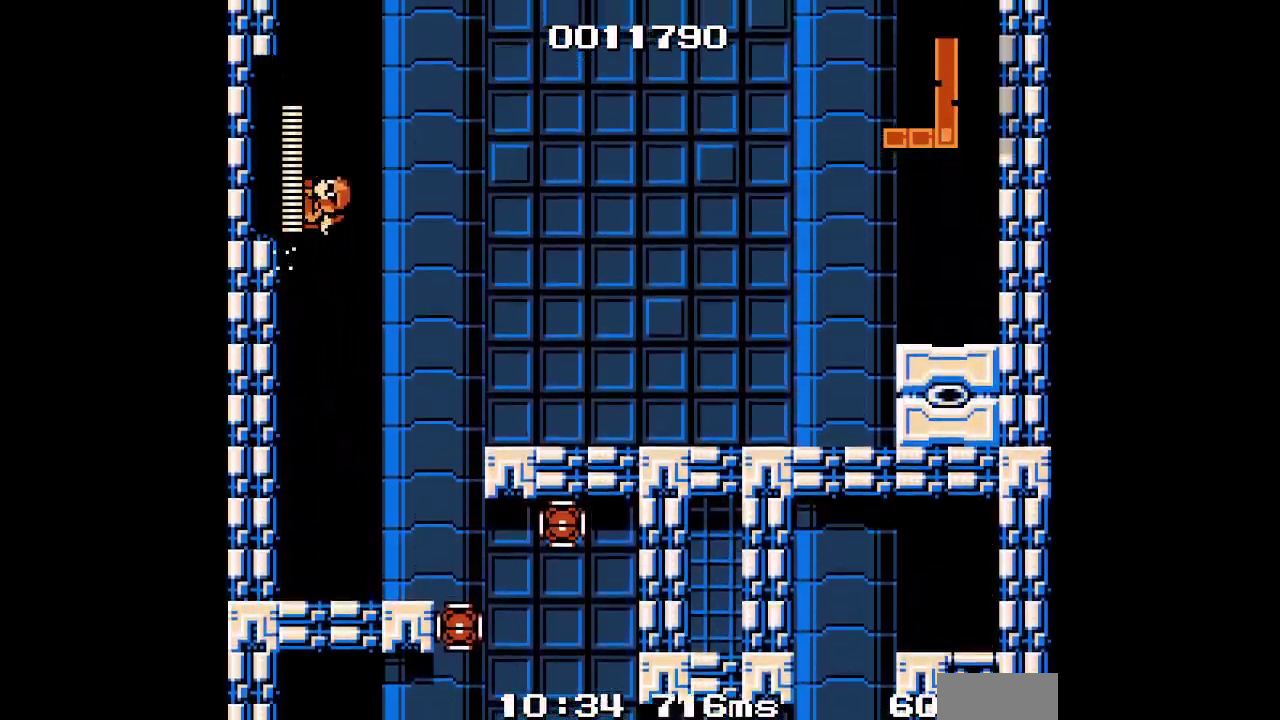
{"buttons": [], "events": [[300, "A", "down"], [367, "B", "down"], [450, "A", "up"], [483, "B", "up"]]}
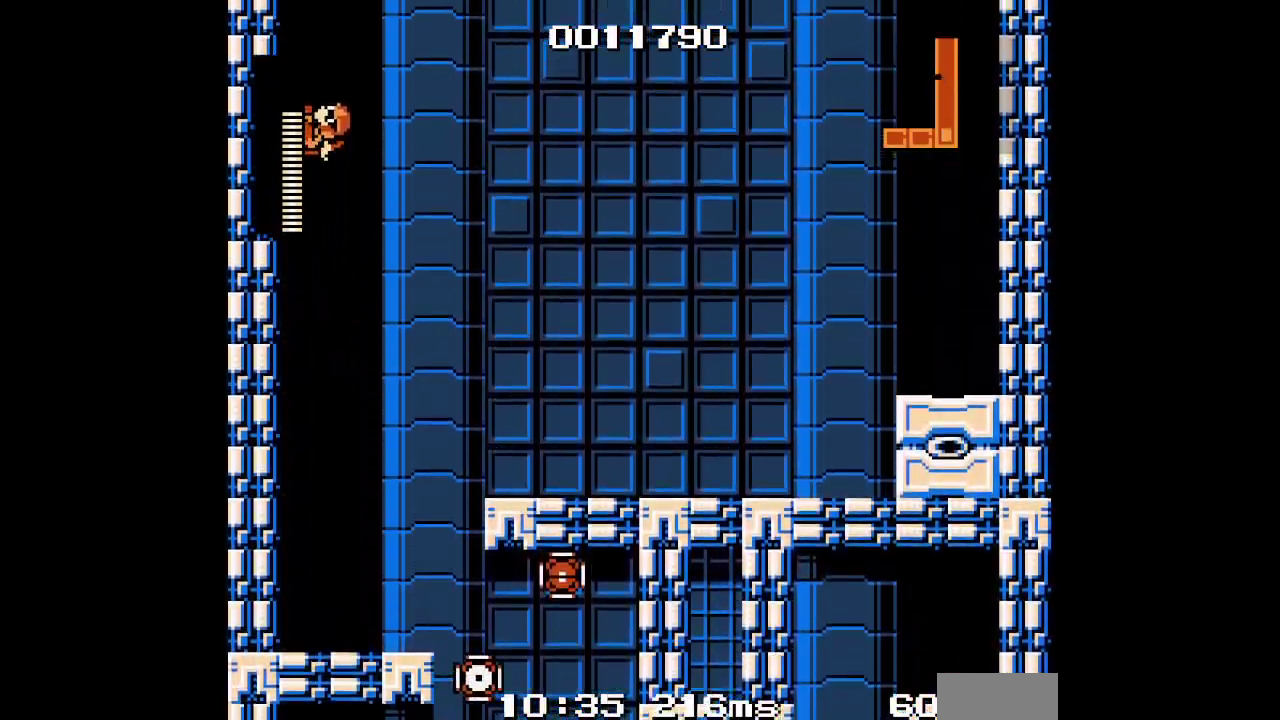
{"buttons": [], "events": [[283, "A", "down"], [400, "A", "up"]]}
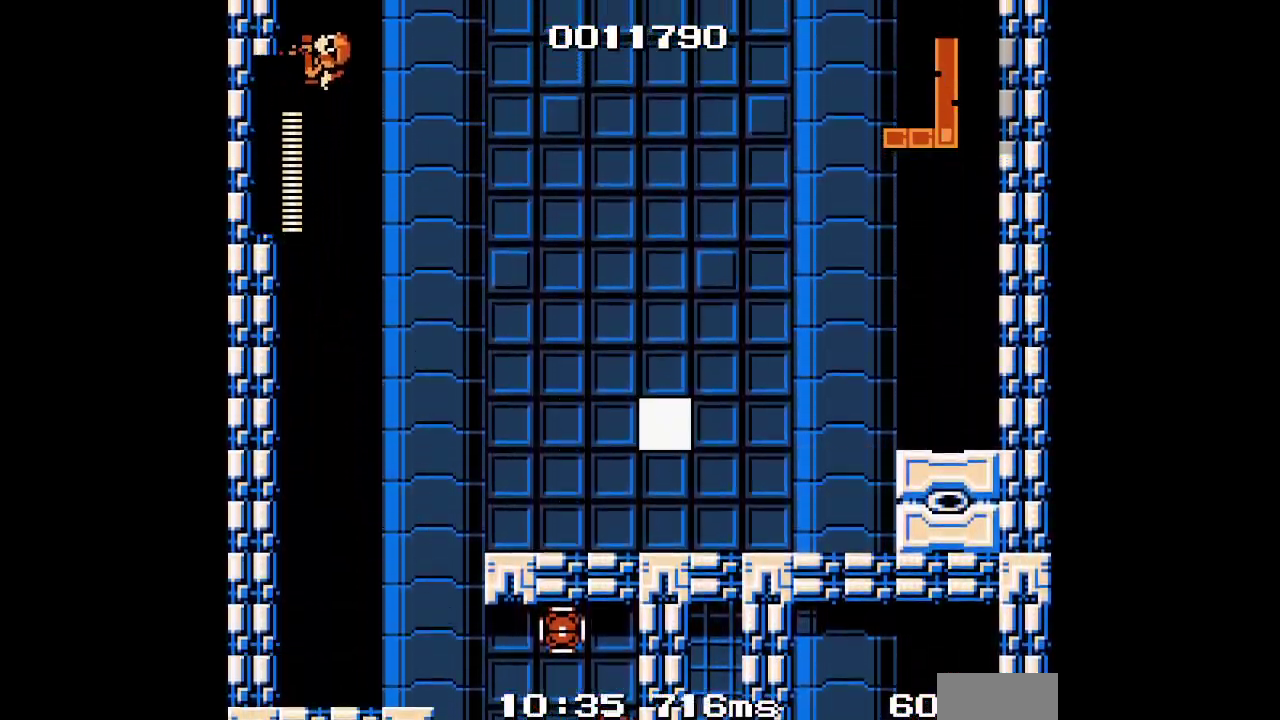
{"buttons": [], "events": [[283, "A", "down"], [367, "A", "up"]]}